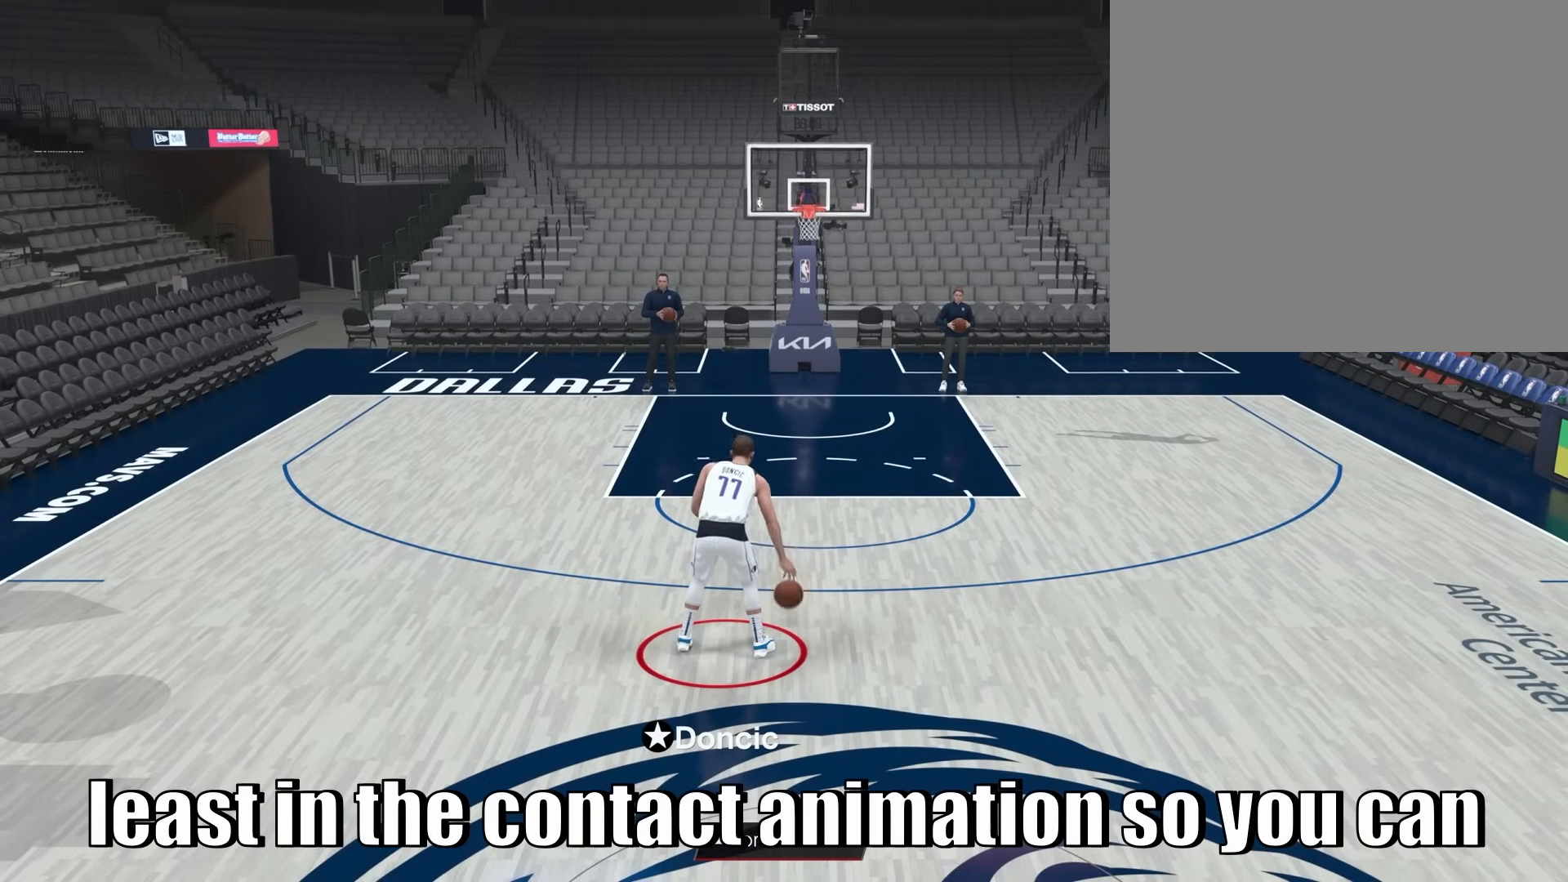
Gameplay with a controller (PlayStation layout); each line is a JSON object with the inputs held at the frame after it (dt_ms = milliseconds from this image to that frame). "events" lists button and stick changes between this image and that frame as [ms after this image, input, new state], when the widget could be followed in between. Not read: L3 R3.
{"dt_ms": 500, "buttons": [], "left_stick": "center", "right_stick": "right", "events": [[467, "right_stick", "right"]]}
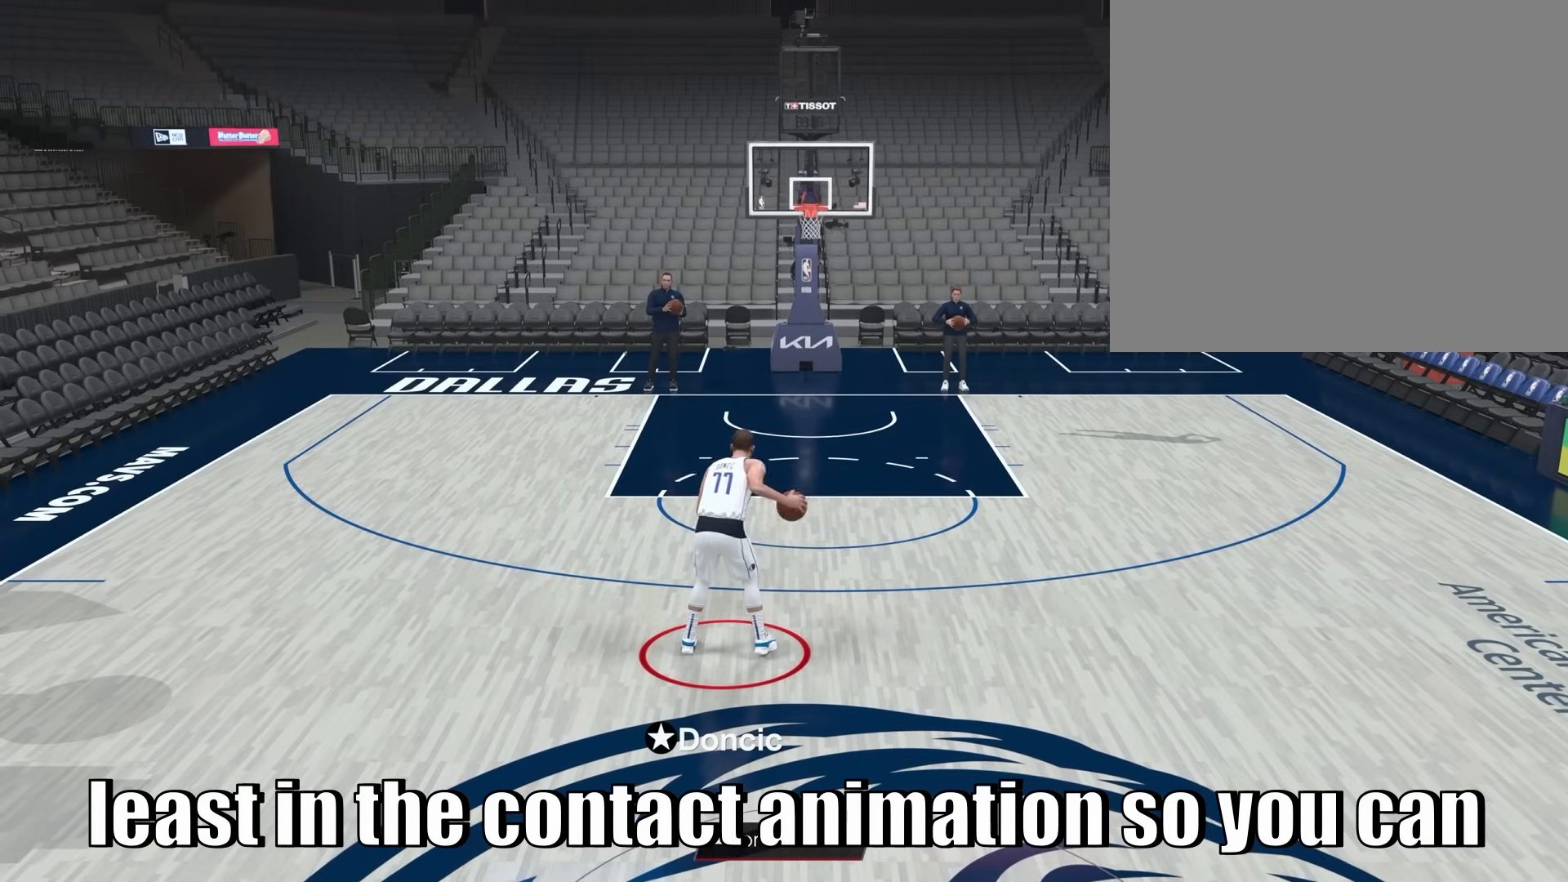
{"dt_ms": 500, "buttons": ["R2"], "left_stick": "center", "right_stick": "center", "events": [[133, "right_stick", "left"], [267, "right_stick", "center"], [433, "R2", "down"]]}
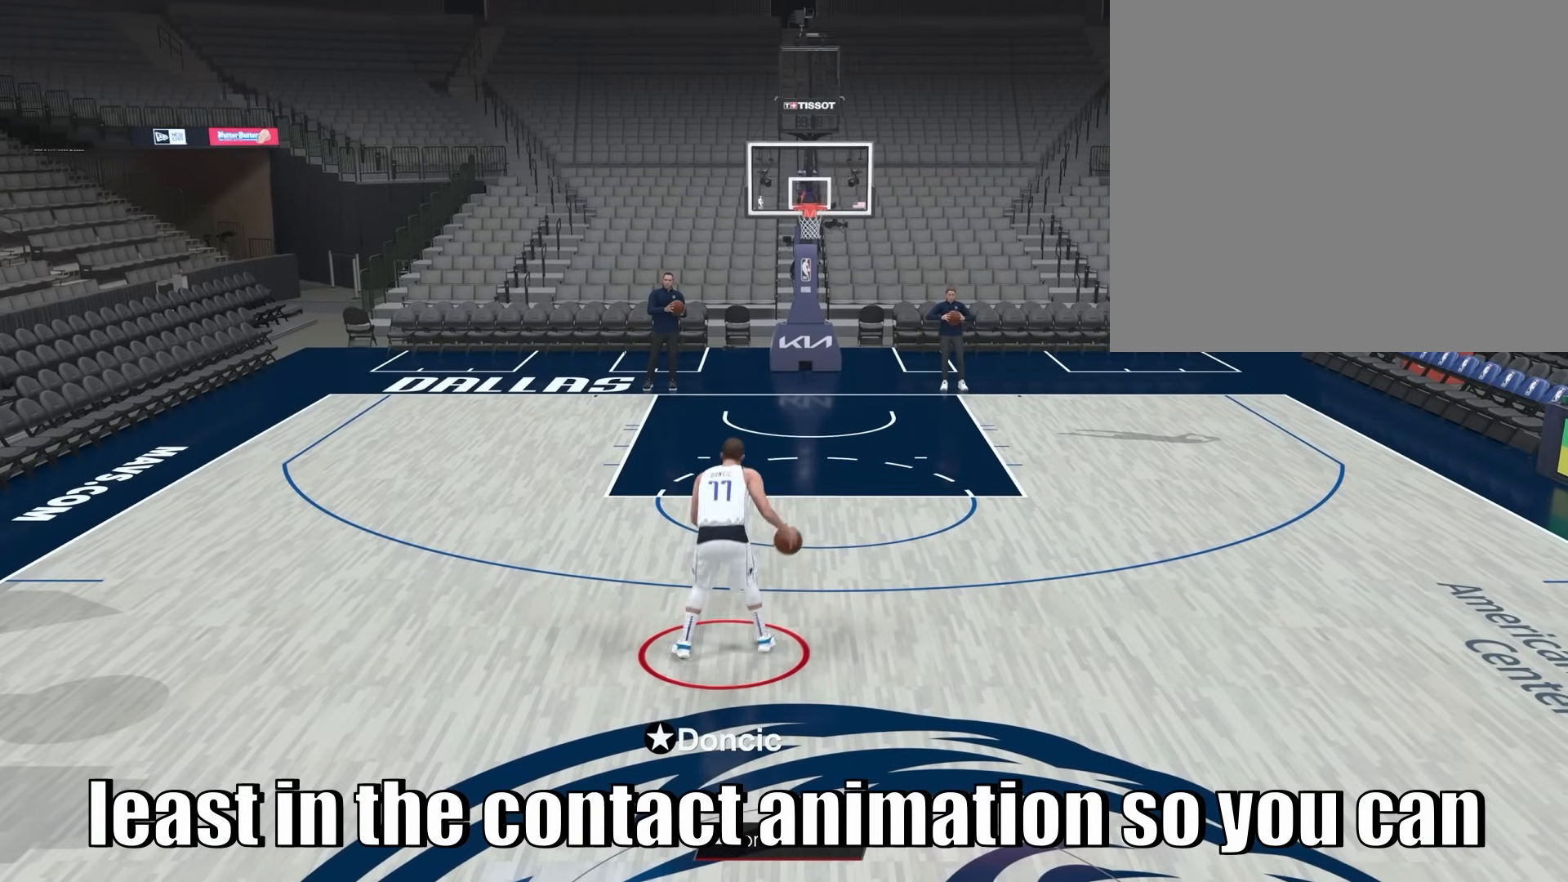
{"dt_ms": 500, "buttons": ["R2"], "left_stick": "center", "right_stick": "center", "events": []}
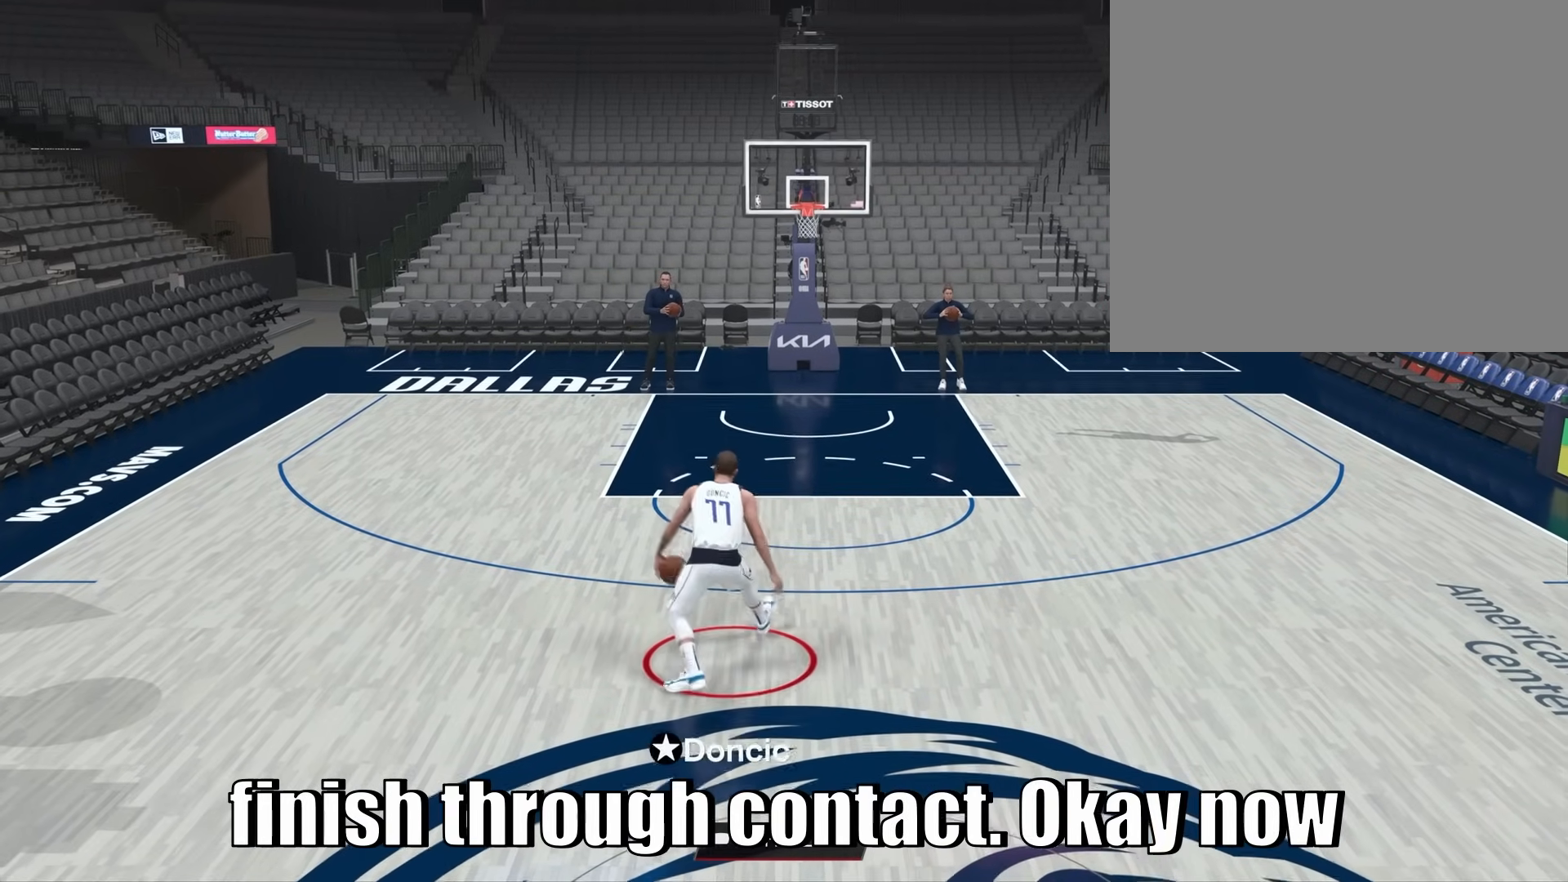
{"dt_ms": 500, "buttons": [], "left_stick": "center", "right_stick": "center", "events": [[33, "R2", "up"]]}
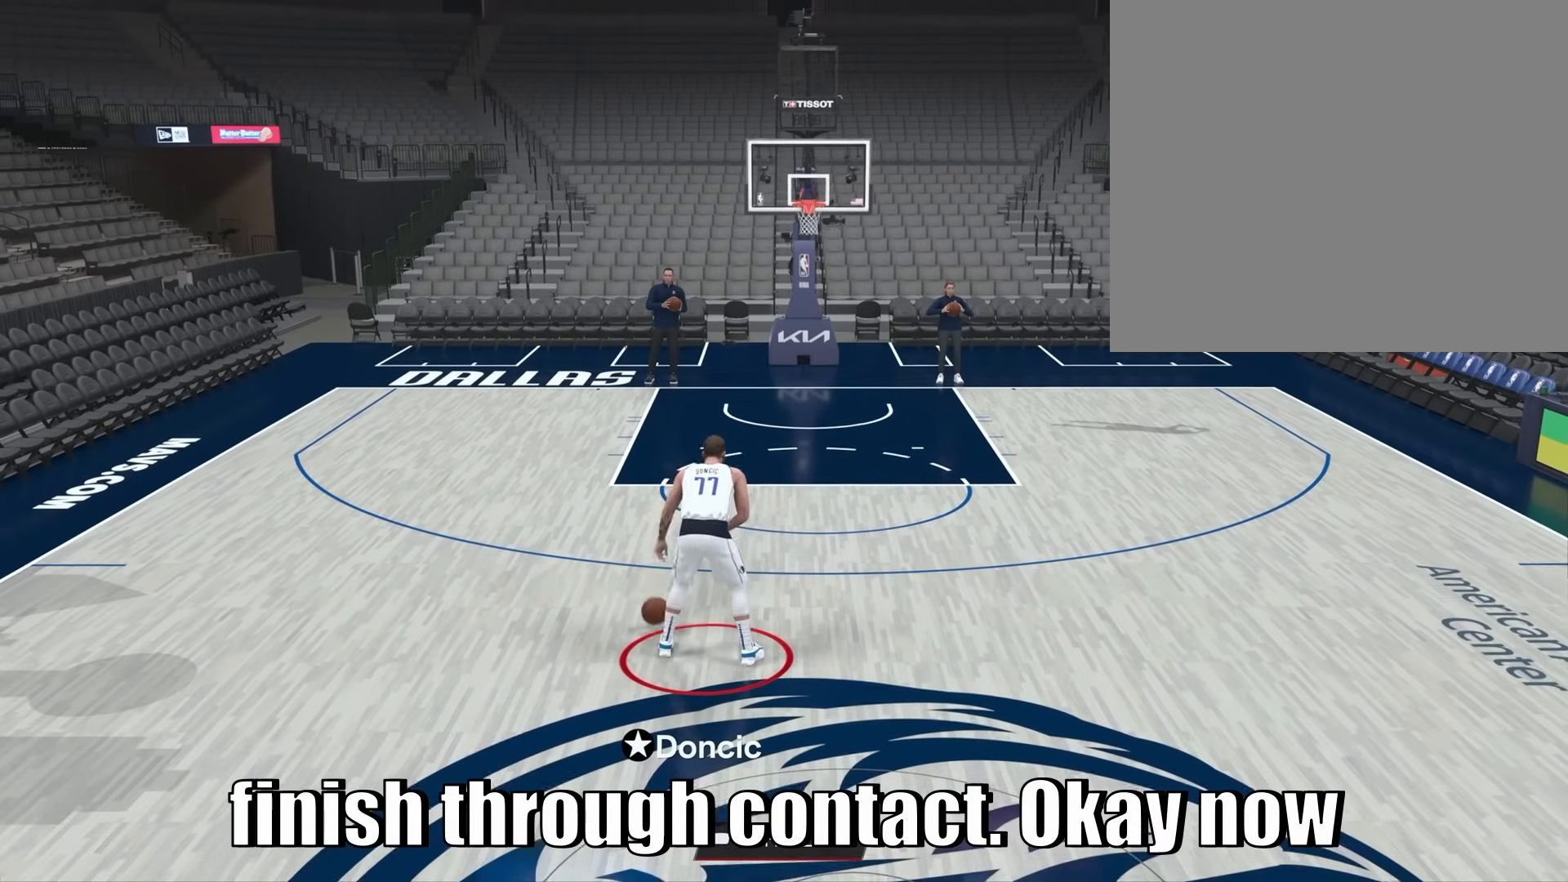
{"dt_ms": 500, "buttons": [], "left_stick": "center", "right_stick": "center", "events": [[83, "right_stick", "left"], [250, "right_stick", "right"], [383, "right_stick", "center"]]}
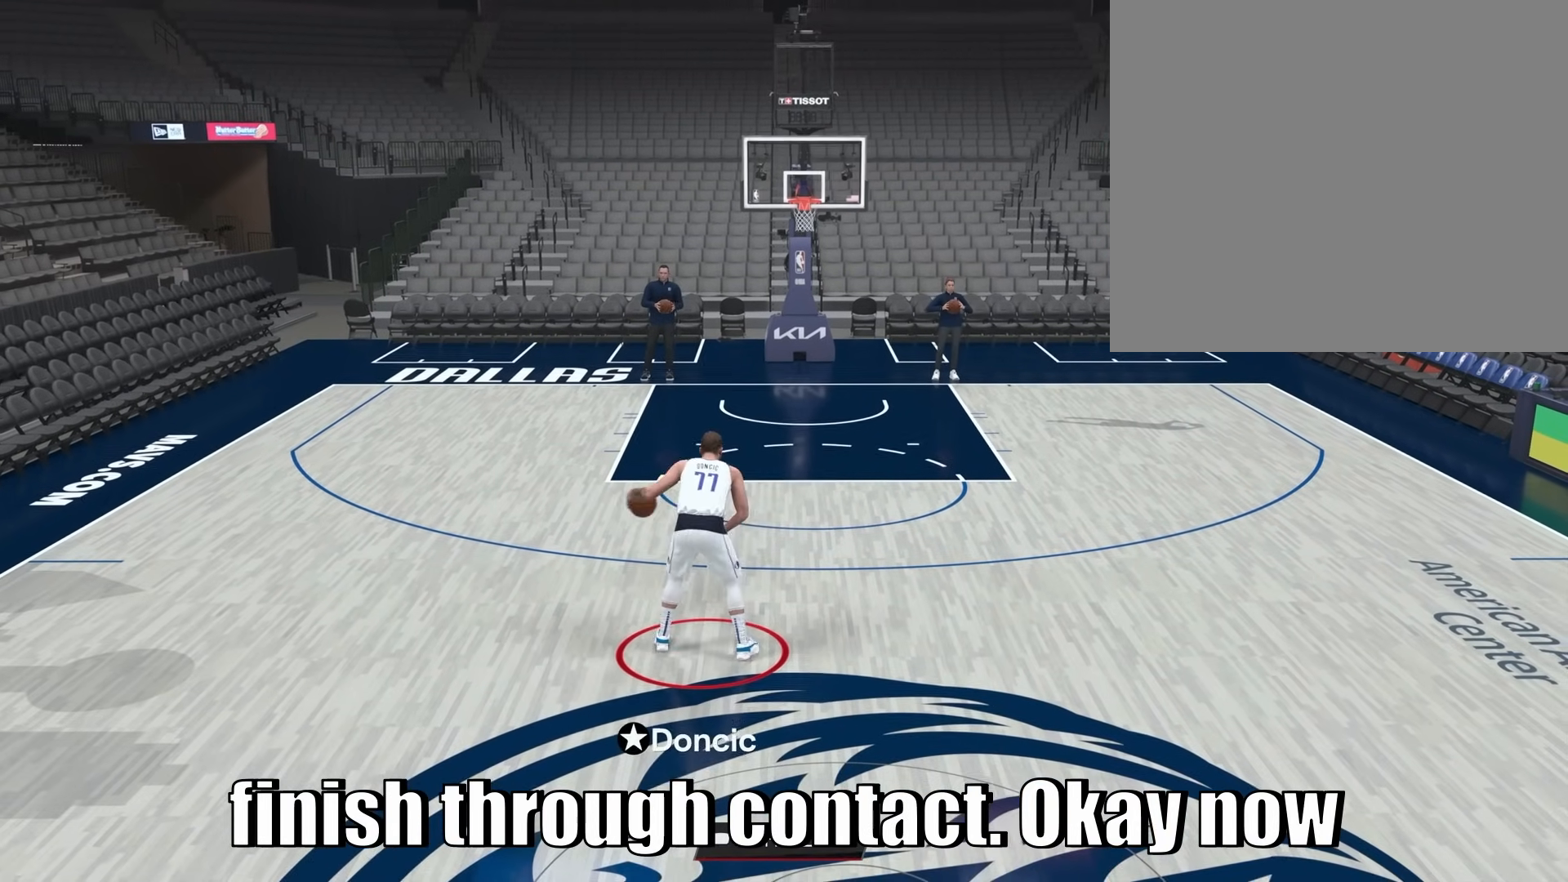
{"dt_ms": 500, "buttons": [], "left_stick": "center", "right_stick": "center", "events": []}
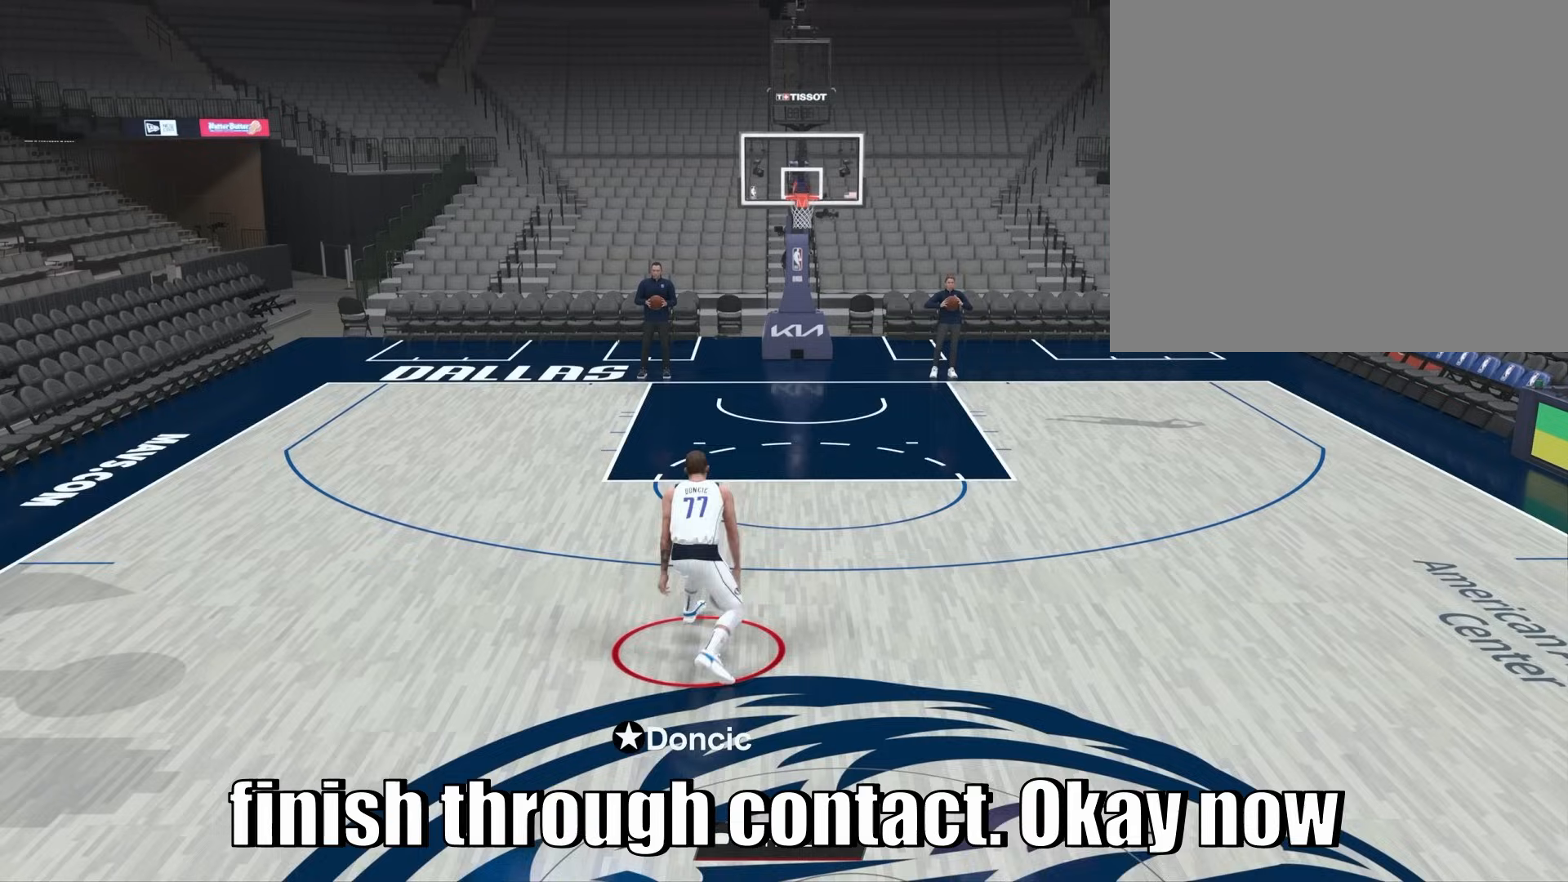
{"dt_ms": 500, "buttons": [], "left_stick": "center", "right_stick": "center", "events": []}
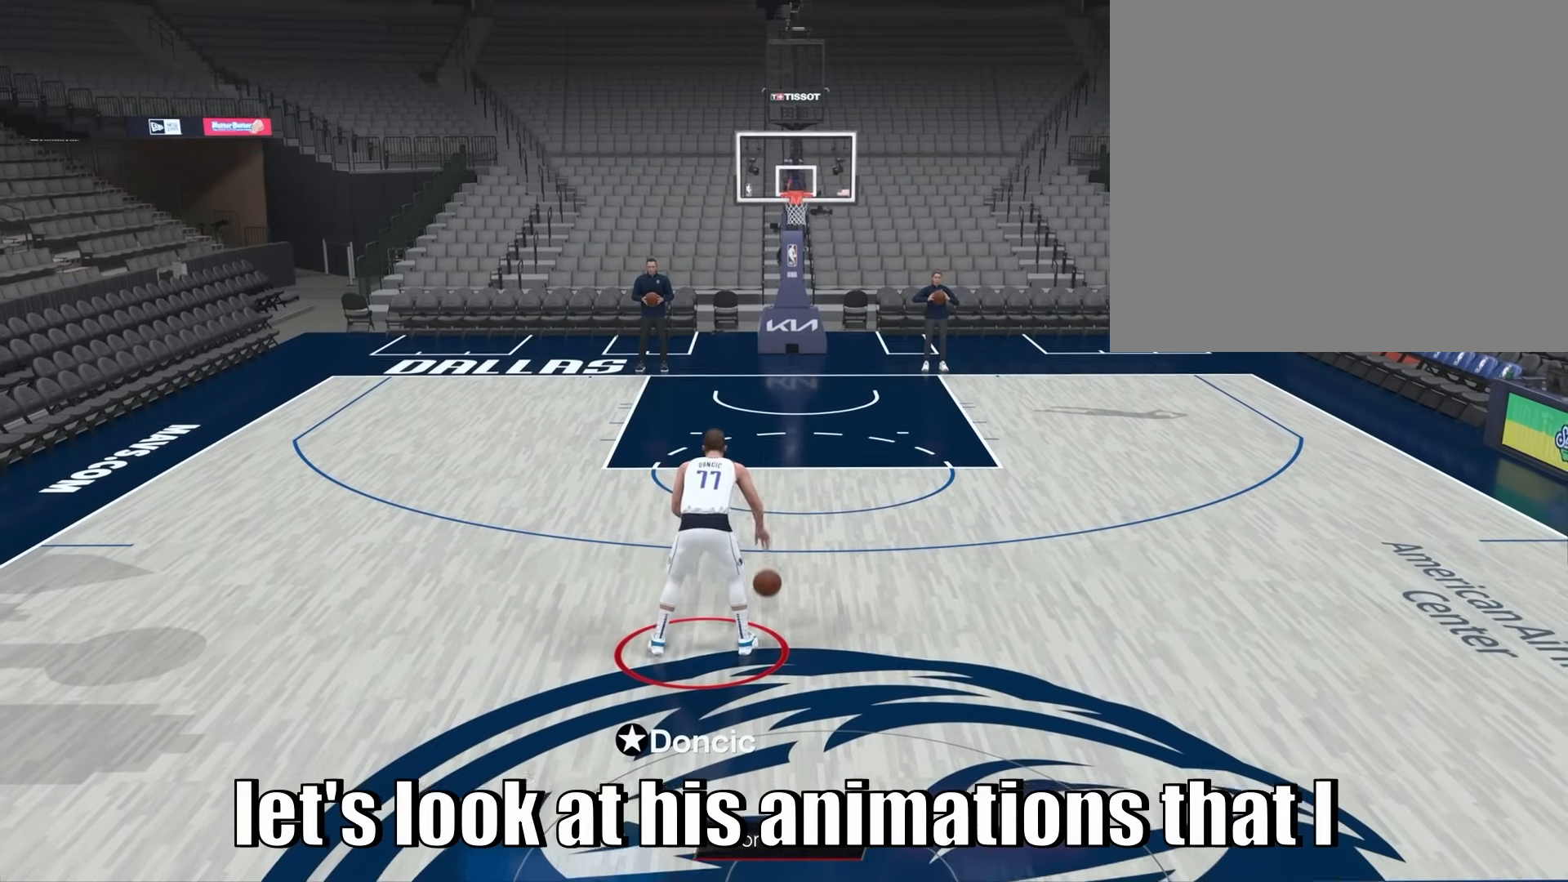
{"dt_ms": 500, "buttons": [], "left_stick": "center", "right_stick": "center", "events": [[67, "right_stick", "right"], [217, "right_stick", "left"], [317, "right_stick", "center"]]}
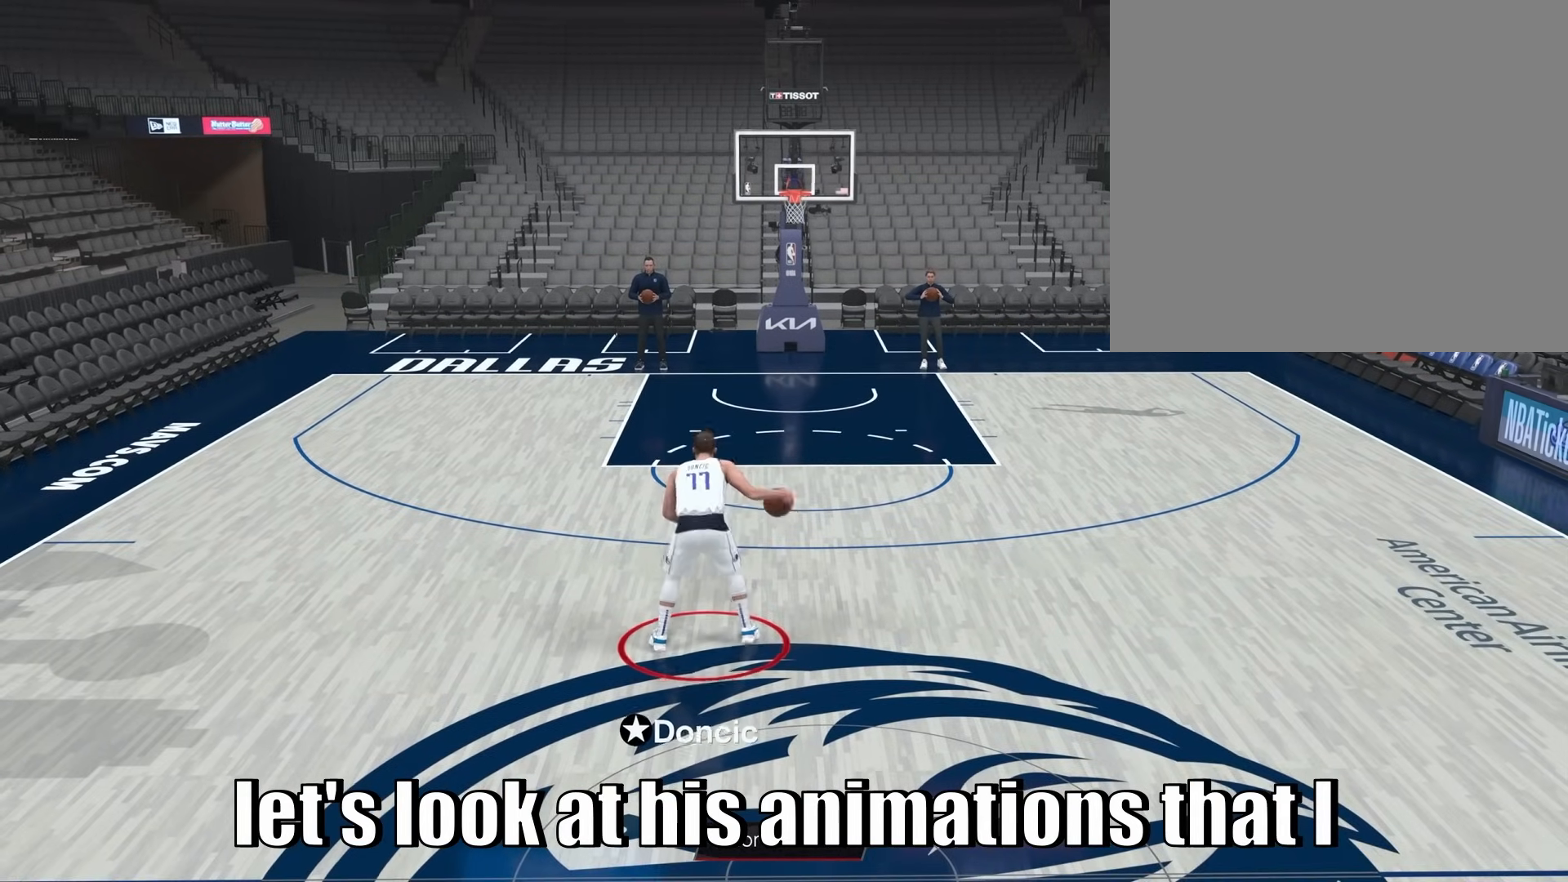
{"dt_ms": 500, "buttons": ["R2"], "left_stick": "right", "right_stick": "center", "events": [[267, "R2", "down"], [450, "left_stick", "right"]]}
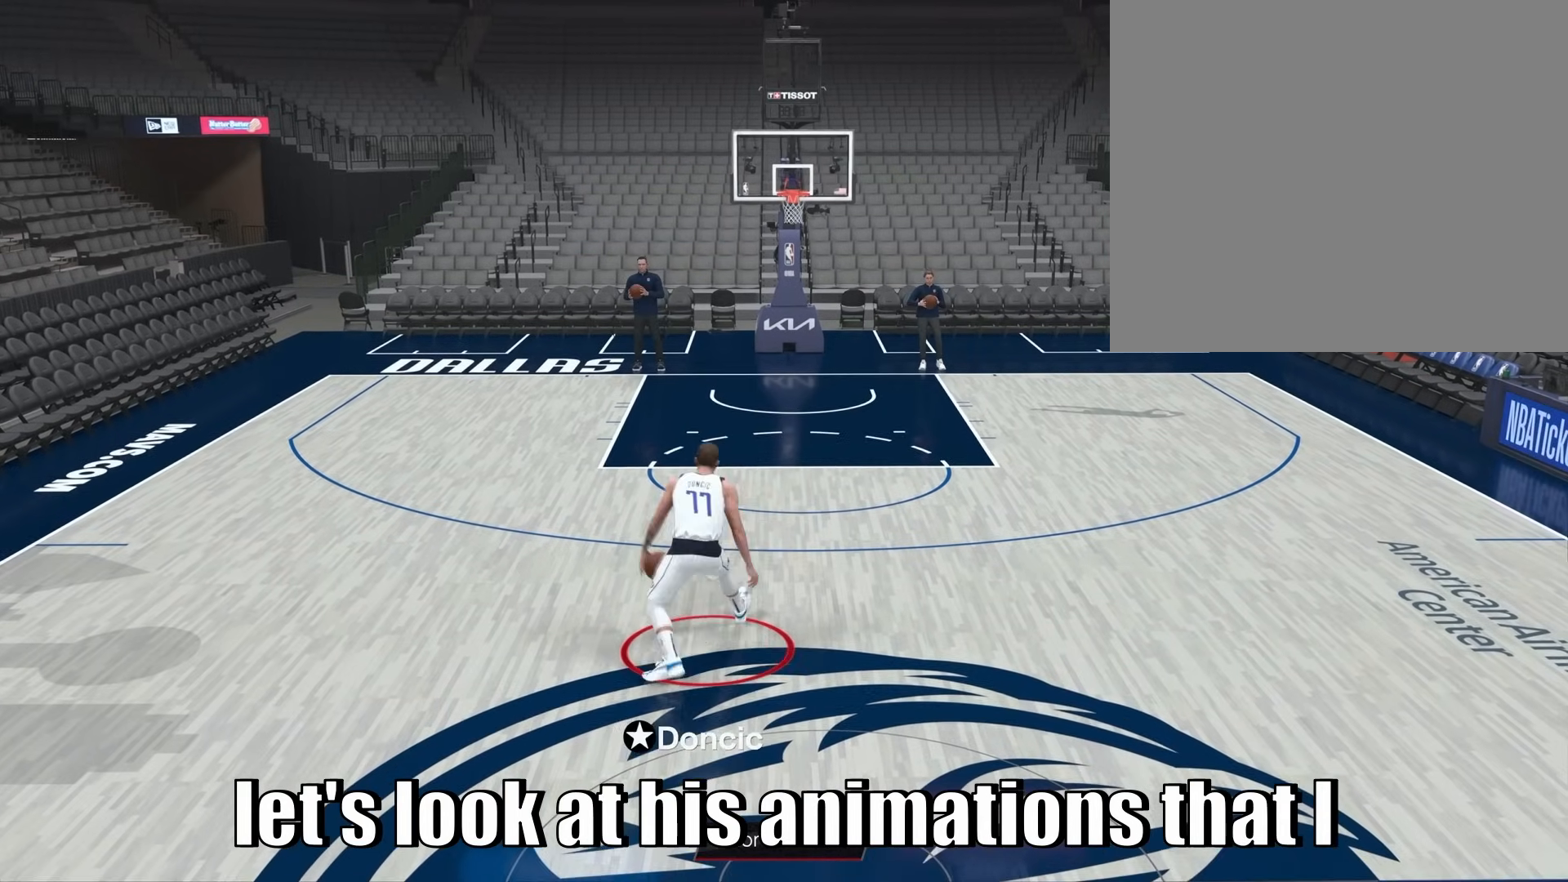
{"dt_ms": 500, "buttons": [], "left_stick": "center", "right_stick": "center", "events": [[400, "left_stick", "center"], [450, "R2", "up"]]}
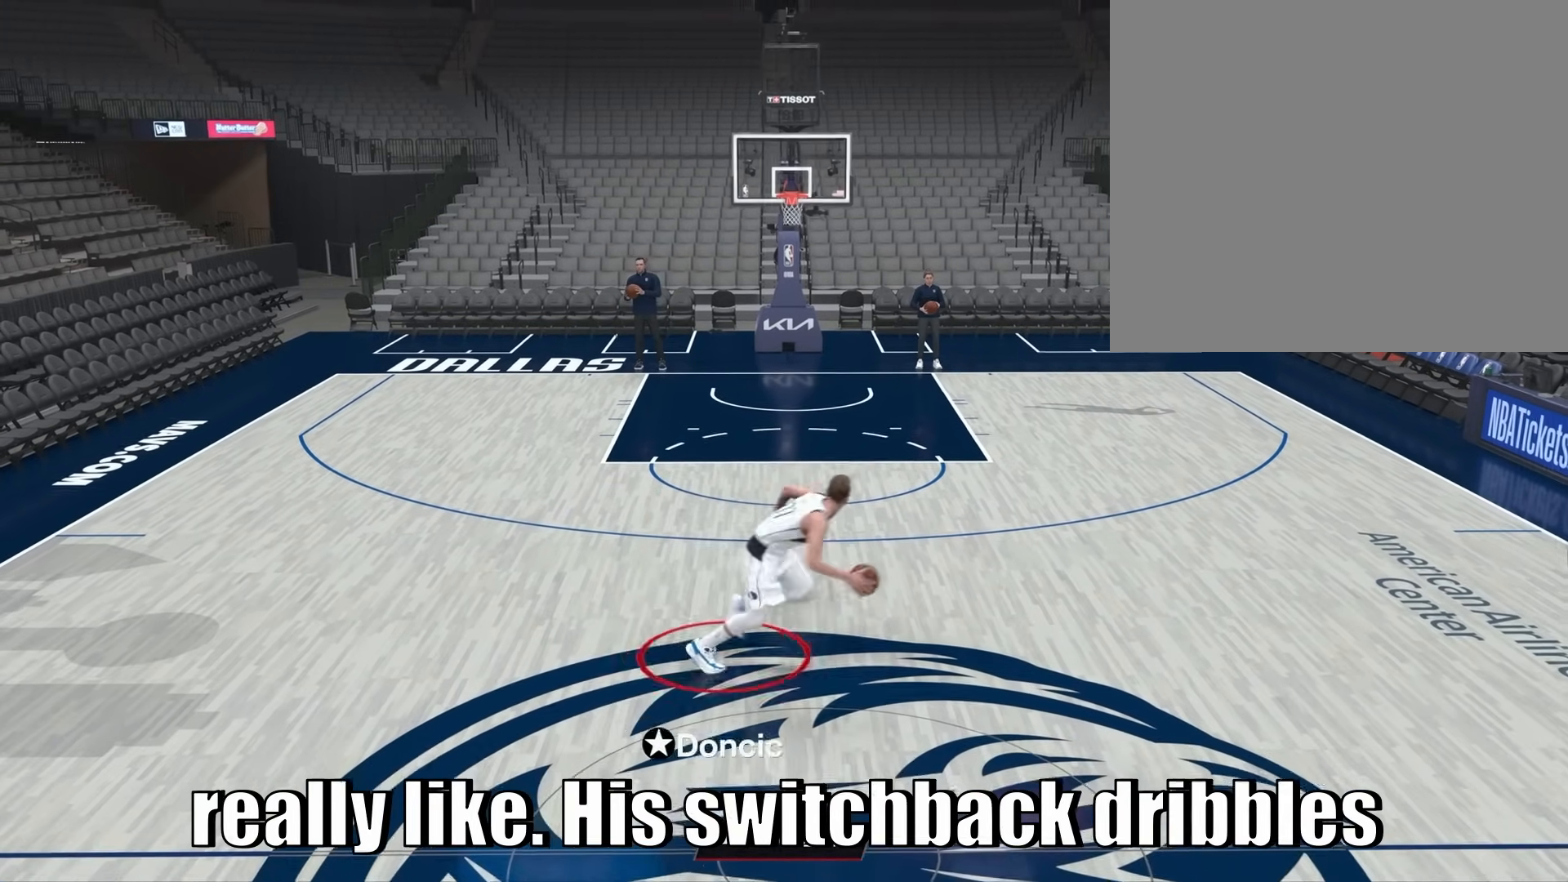
{"dt_ms": 500, "buttons": [], "left_stick": "center", "right_stick": "left", "events": [[283, "right_stick", "right"], [467, "right_stick", "left"]]}
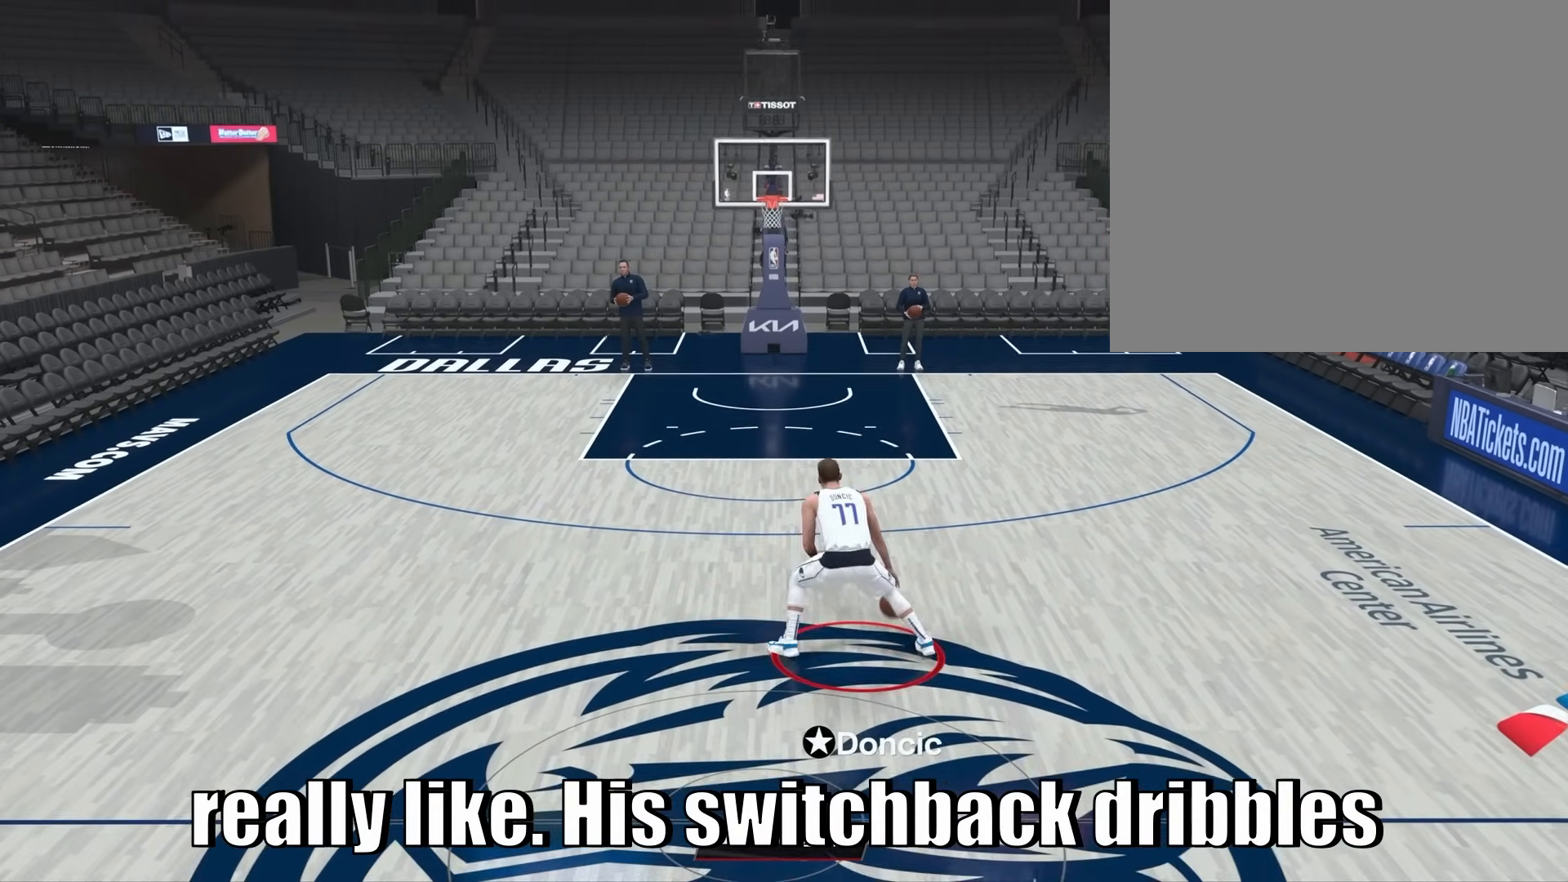
{"dt_ms": 500, "buttons": [], "left_stick": "center", "right_stick": "center", "events": [[83, "right_stick", "center"]]}
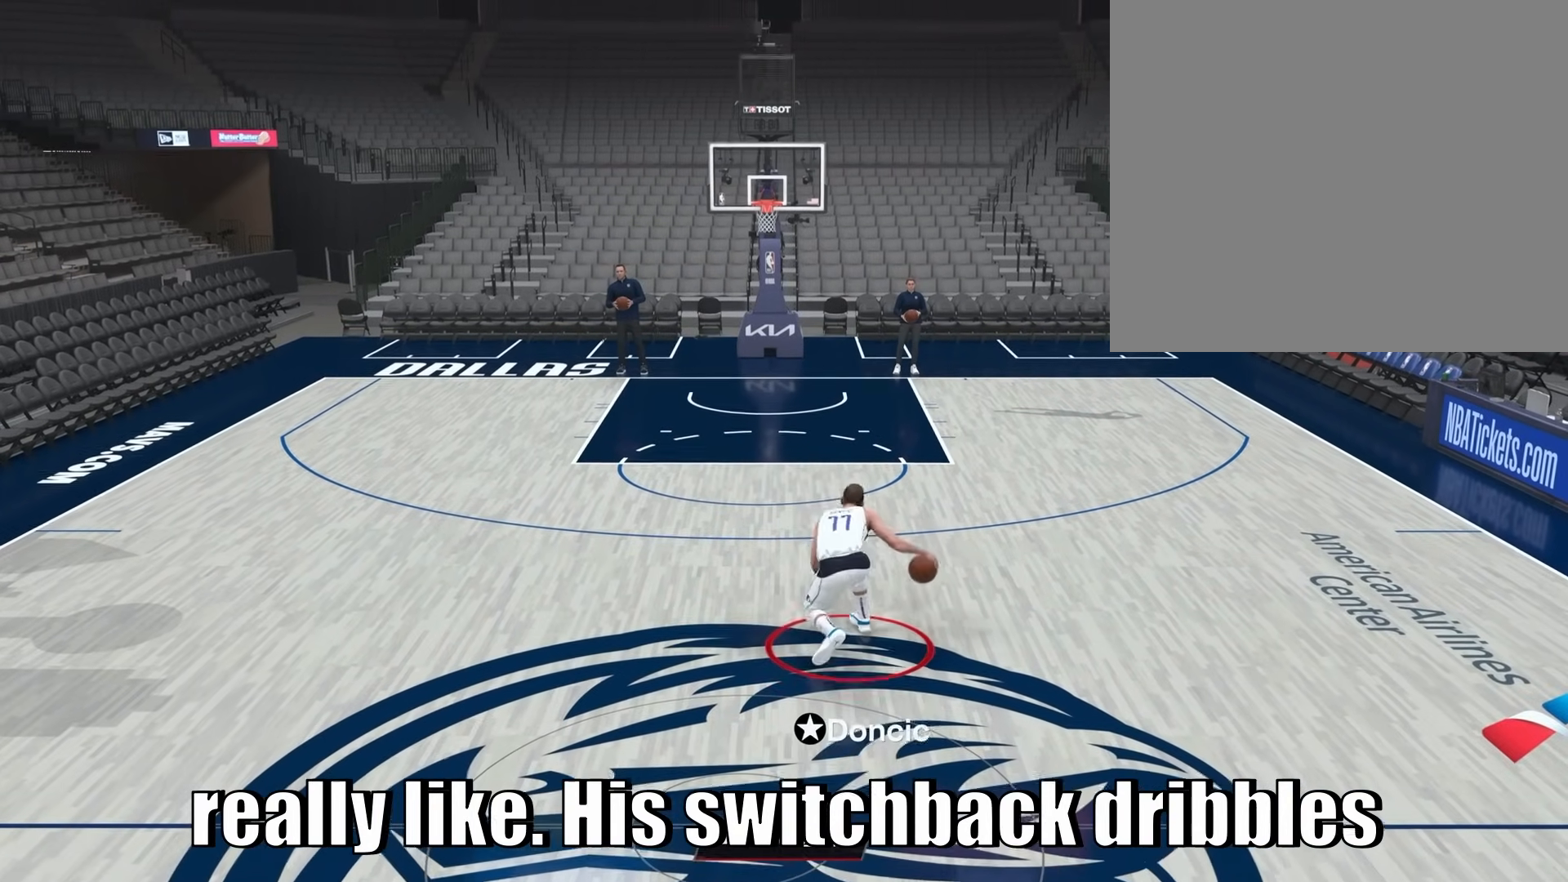
{"dt_ms": 500, "buttons": ["R2"], "left_stick": "right", "right_stick": "center", "events": [[183, "R2", "down"], [250, "left_stick", "right"]]}
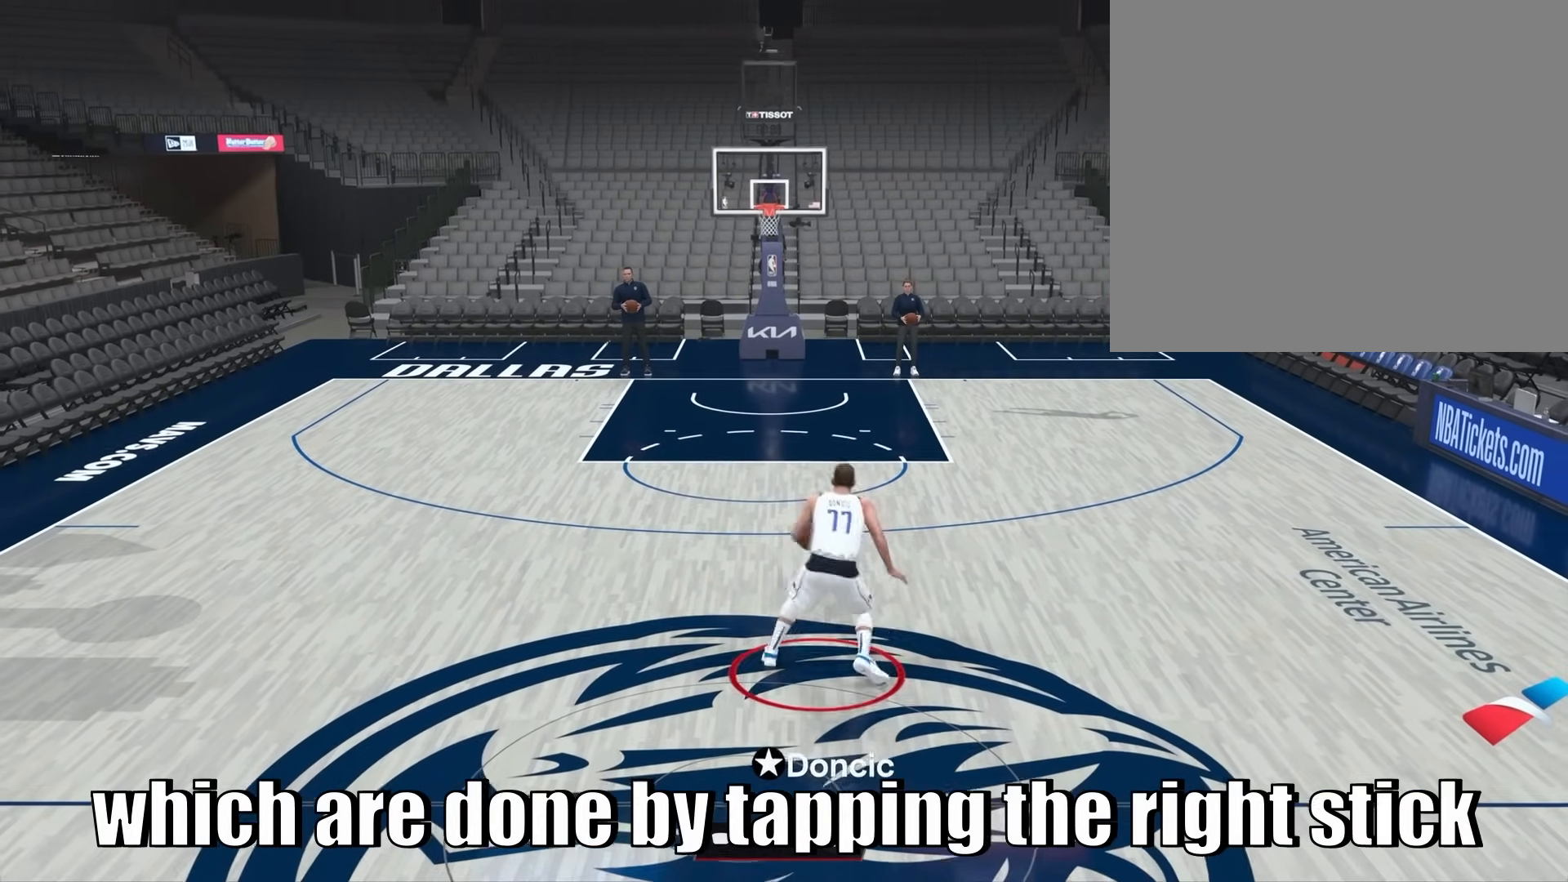
{"dt_ms": 500, "buttons": [], "left_stick": "center", "right_stick": "center", "events": [[183, "left_stick", "center"], [200, "R2", "up"]]}
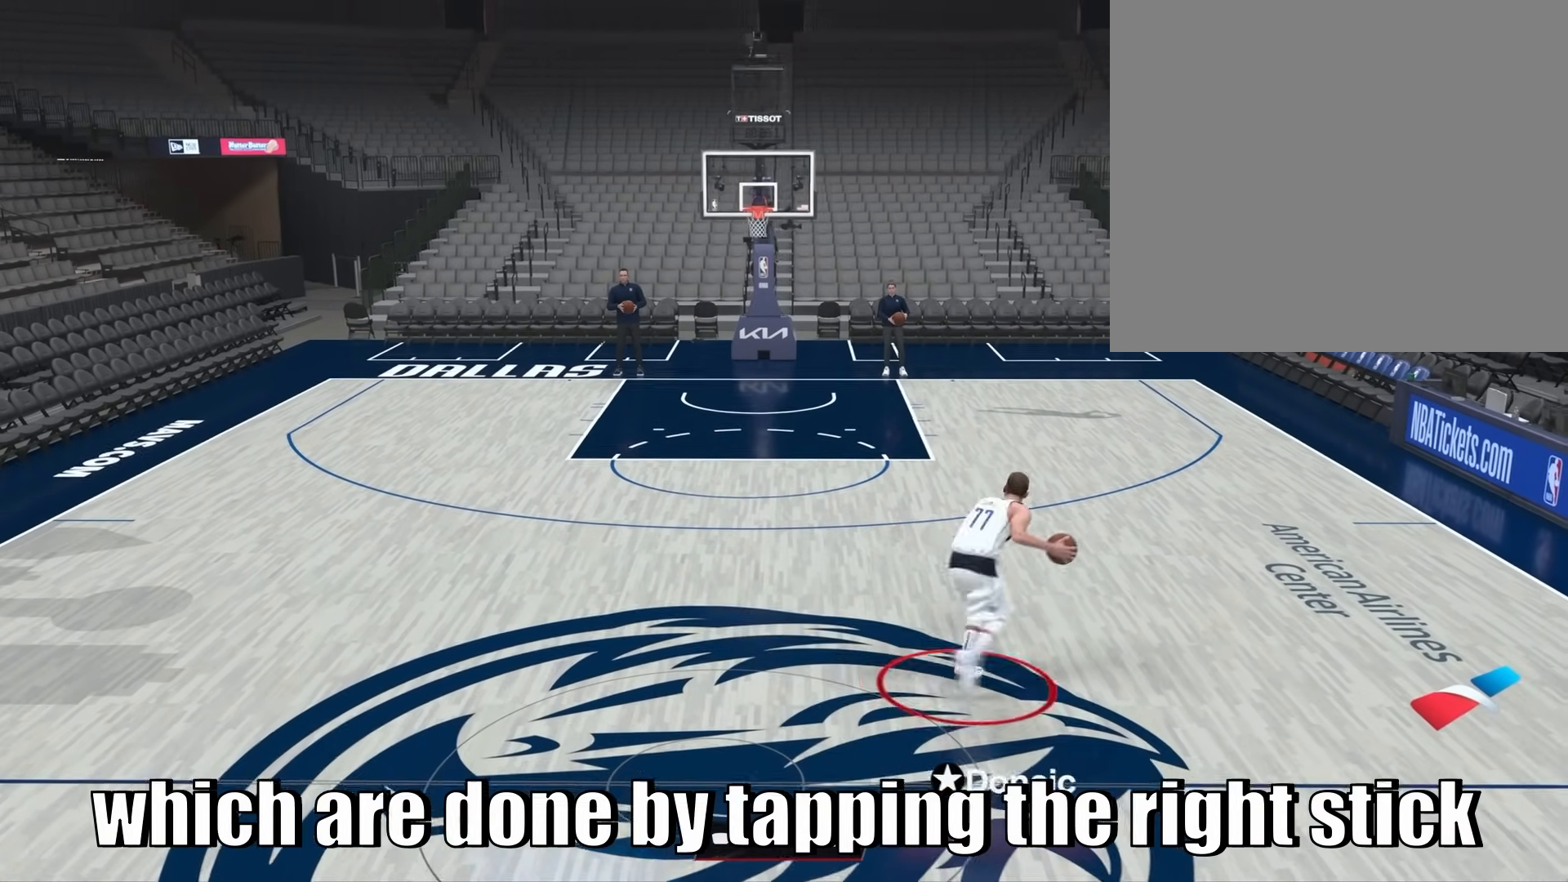
{"dt_ms": 500, "buttons": [], "left_stick": "center", "right_stick": "center", "events": [[150, "left_stick", "up"], [500, "left_stick", "center"]]}
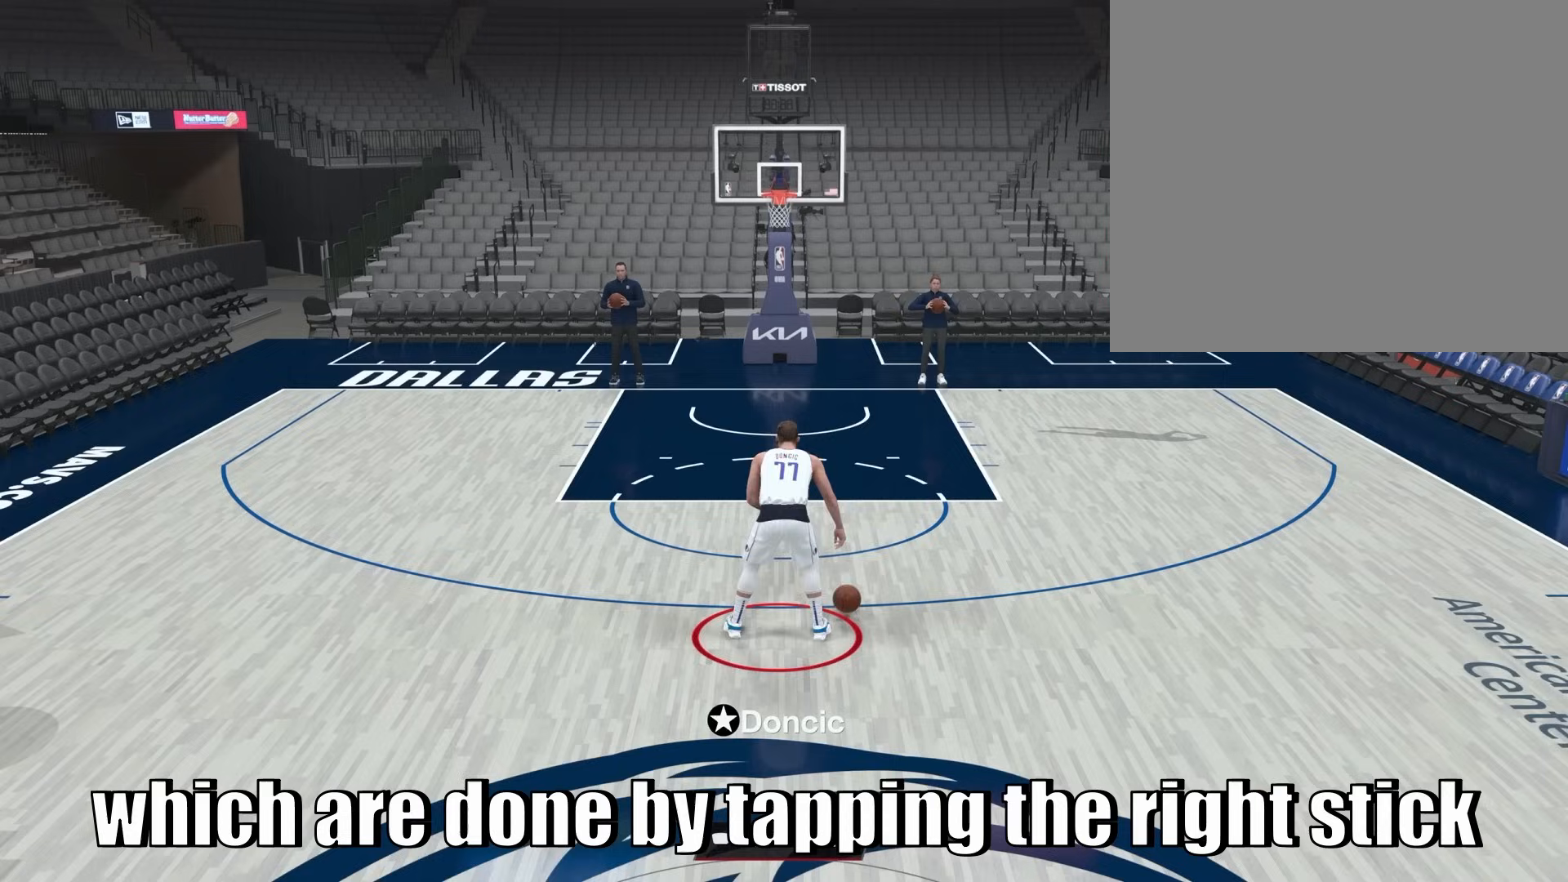
{"dt_ms": 500, "buttons": ["R2"], "left_stick": "center", "right_stick": "center", "events": [[133, "R2", "down"]]}
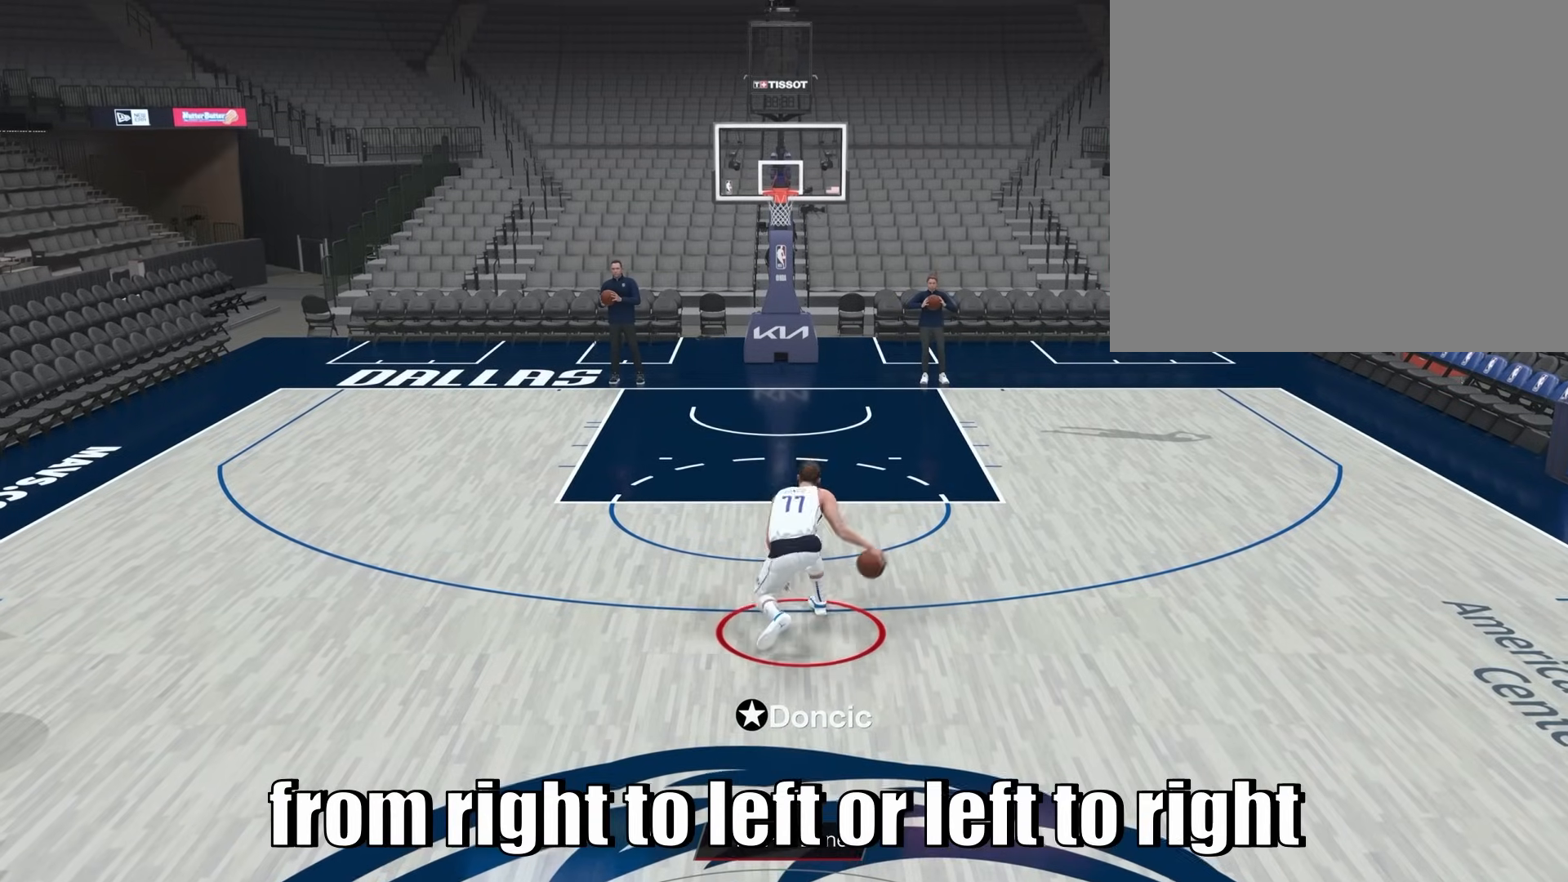
{"dt_ms": 500, "buttons": ["R2"], "left_stick": "right", "right_stick": "center", "events": [[183, "left_stick", "right"]]}
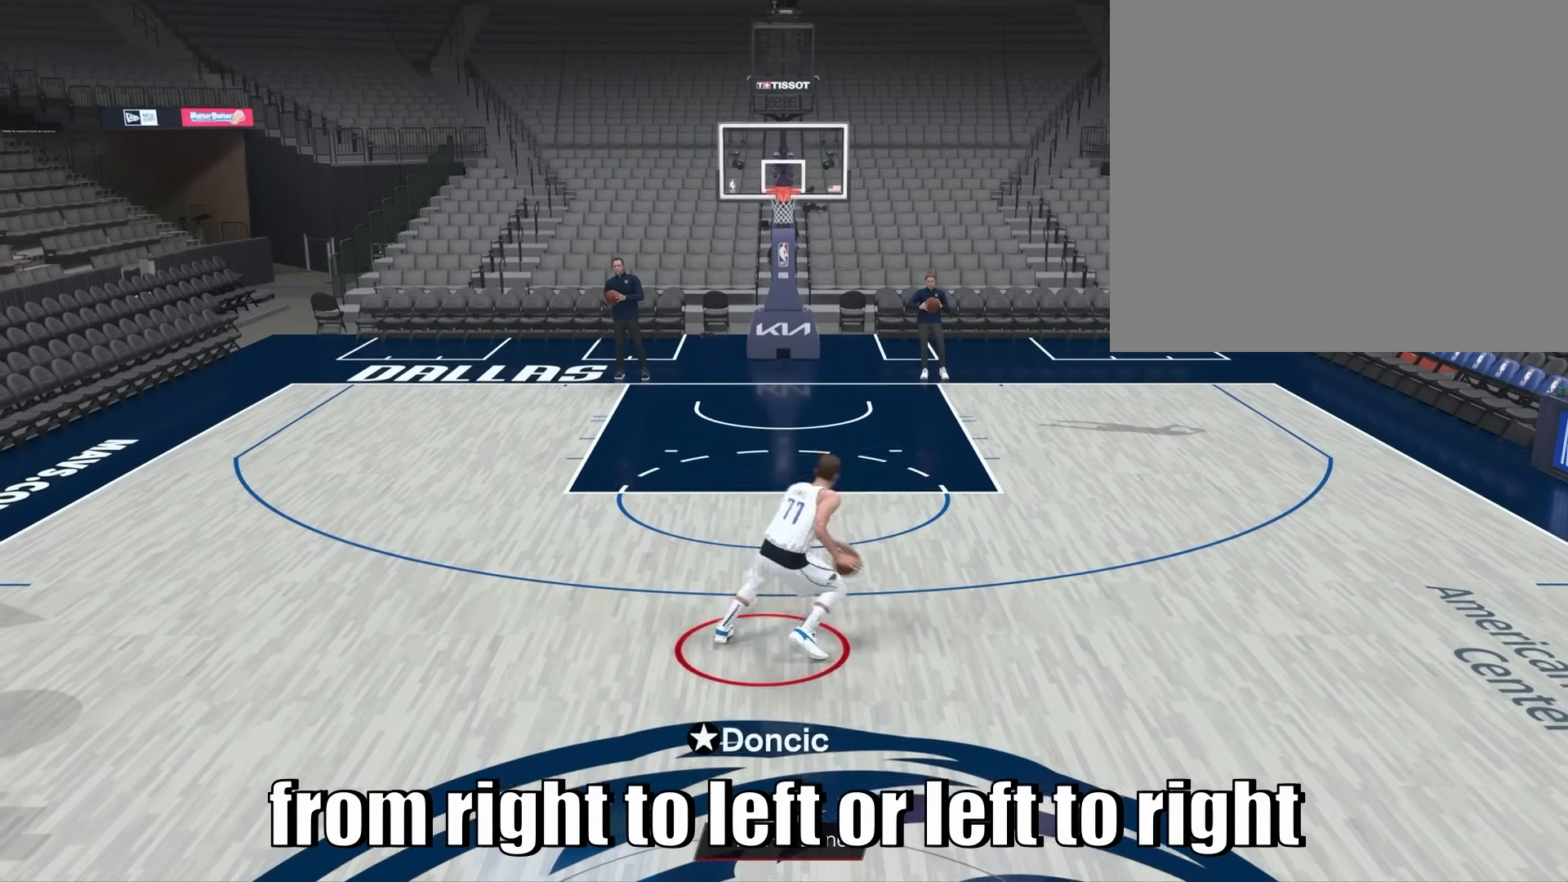
{"dt_ms": 500, "buttons": [], "left_stick": "center", "right_stick": "center", "events": [[33, "left_stick", "center"], [83, "R2", "up"]]}
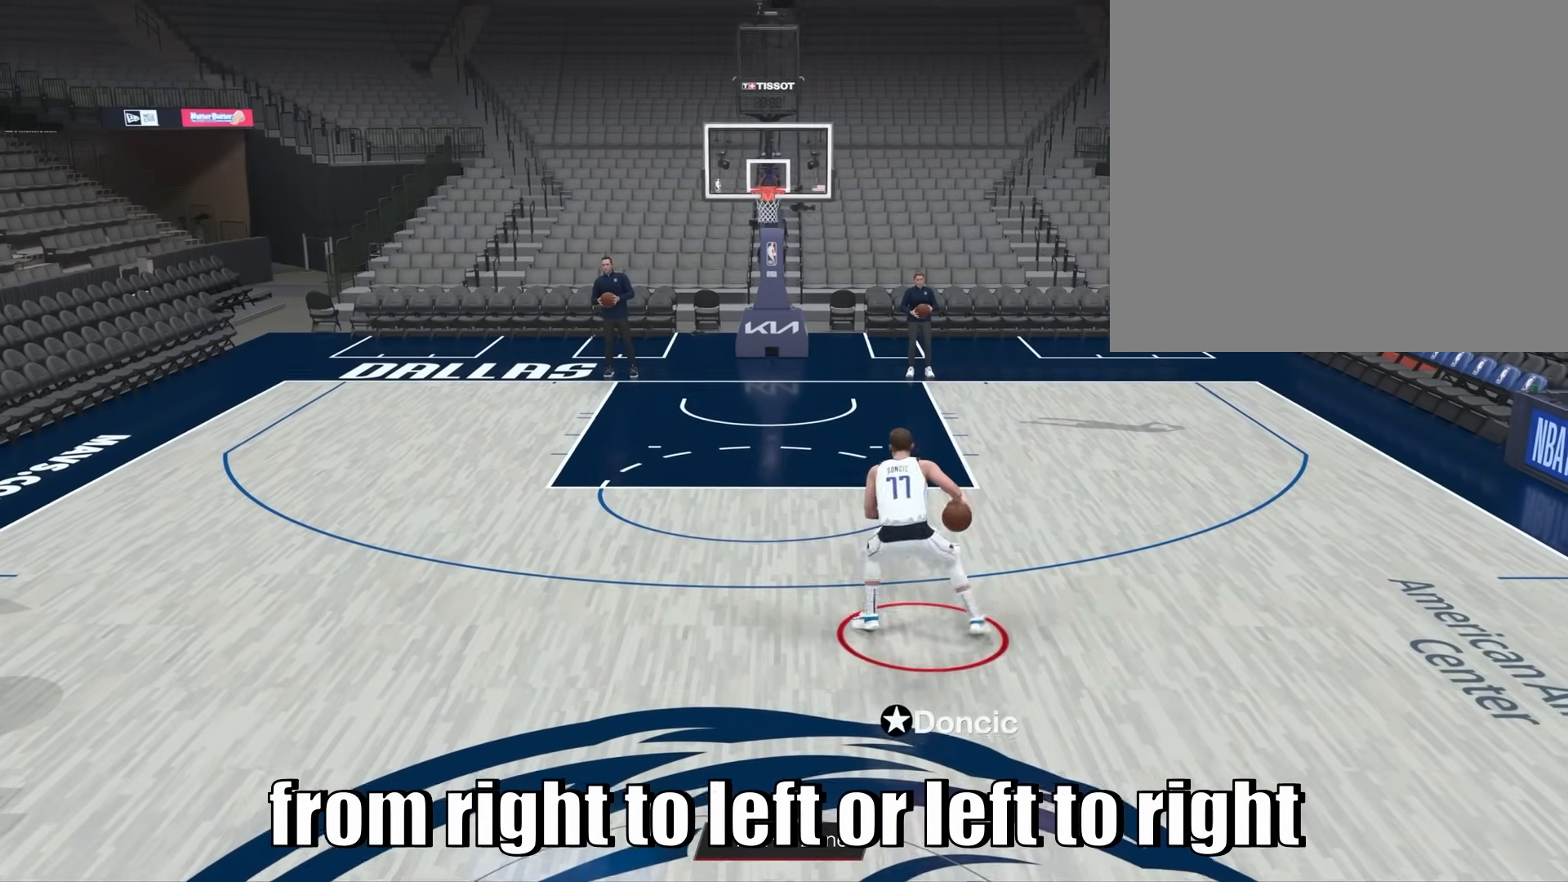
{"dt_ms": 500, "buttons": [], "left_stick": "center", "right_stick": "left", "events": [[267, "right_stick", "right"], [433, "right_stick", "left"]]}
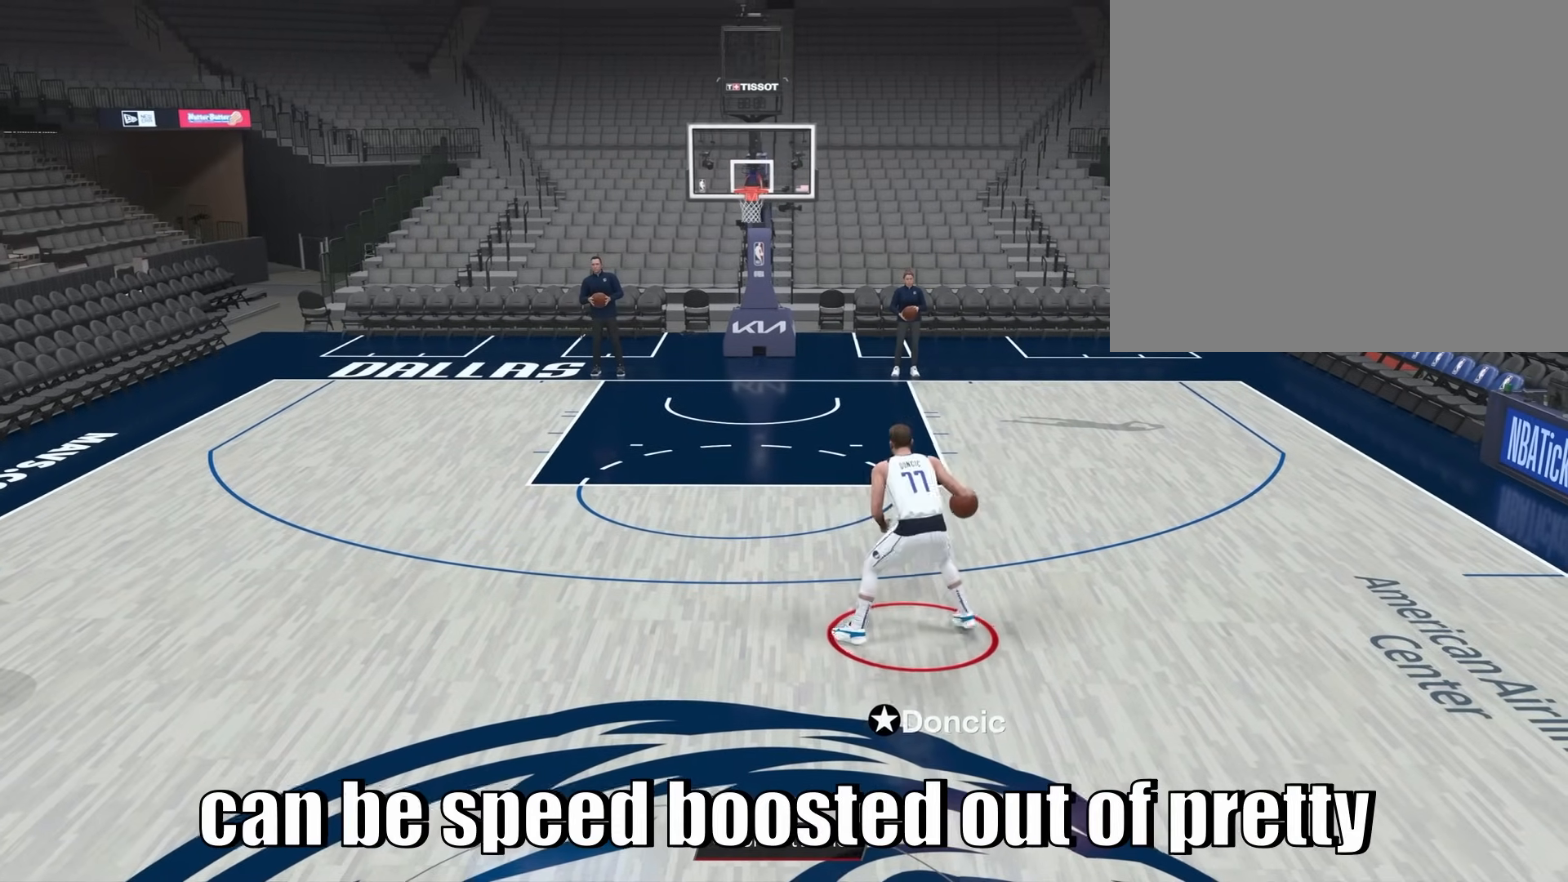
{"dt_ms": 500, "buttons": ["R2"], "left_stick": "center", "right_stick": "center", "events": [[50, "right_stick", "center"], [233, "R2", "down"]]}
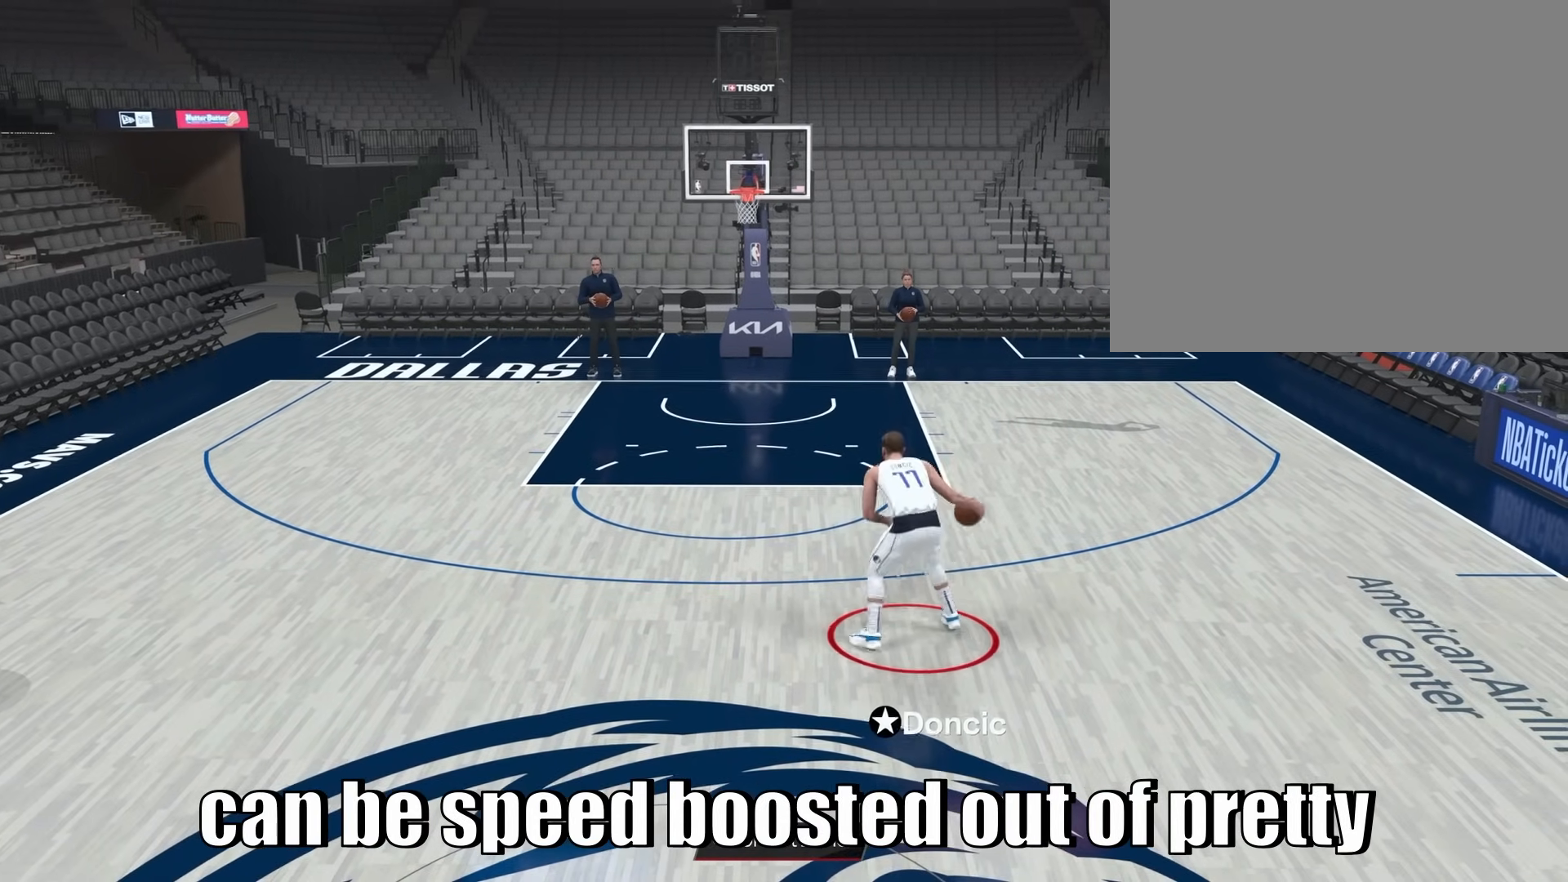
{"dt_ms": 1000, "buttons": [], "left_stick": "center", "right_stick": "center", "events": [[500, "left_stick", "right"], [917, "left_stick", "center"], [1000, "R2", "up"]]}